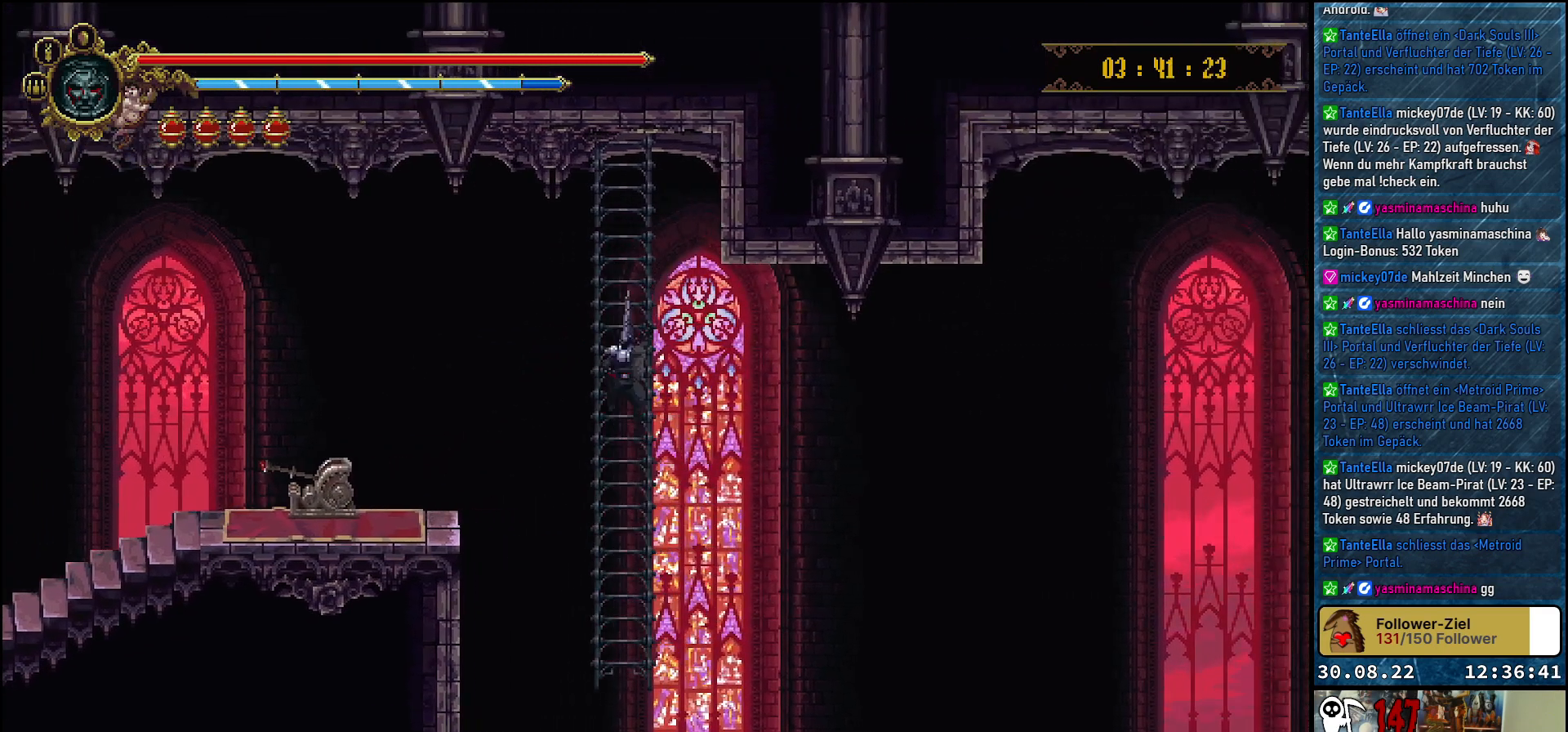
Gameplay with a controller (Xbox layout); each line is a JSON object with the inputs held at the frame after it. "events" lists button and stick changes between this image and that frame as [ms after this image, input, new state], when the widget could be followed in between.
{"buttons": ["DPAD_DOWN"], "left_stick": "center", "right_stick": "center", "events": [[17, "DPAD_DOWN", "up"], [267, "DPAD_DOWN", "down"]]}
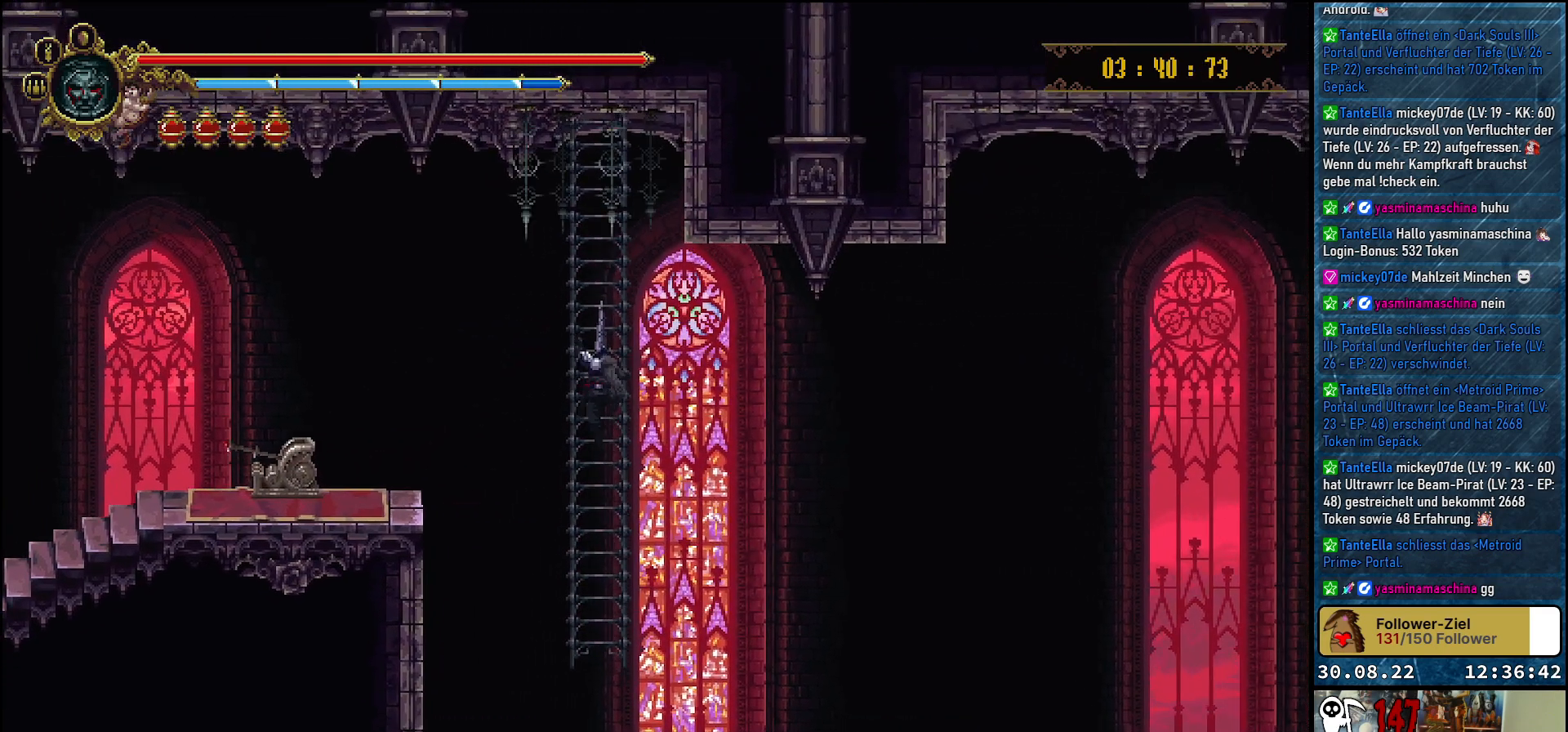
{"buttons": ["DPAD_DOWN"], "left_stick": "center", "right_stick": "center", "events": []}
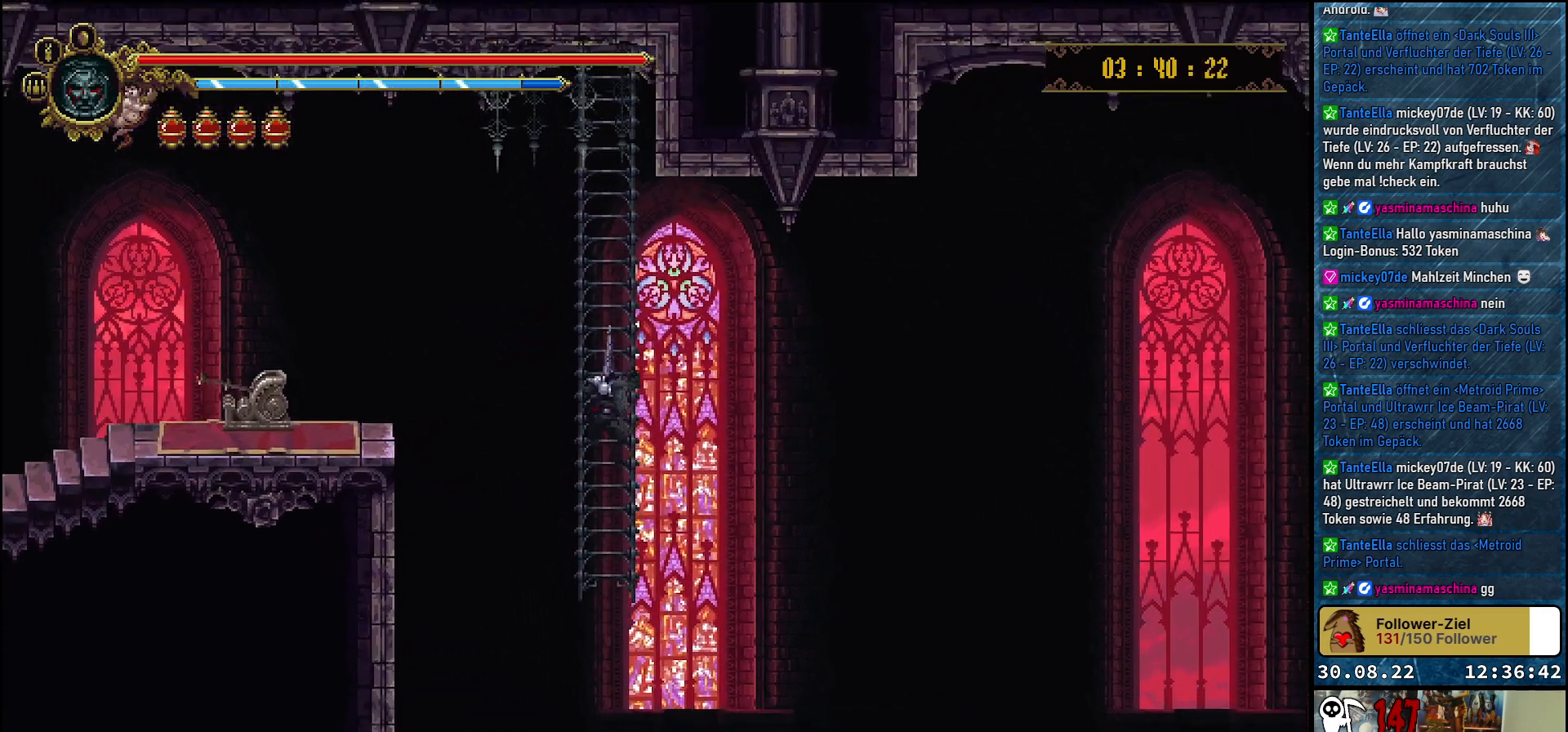
{"buttons": [], "left_stick": "center", "right_stick": "center", "events": [[400, "DPAD_DOWN", "up"]]}
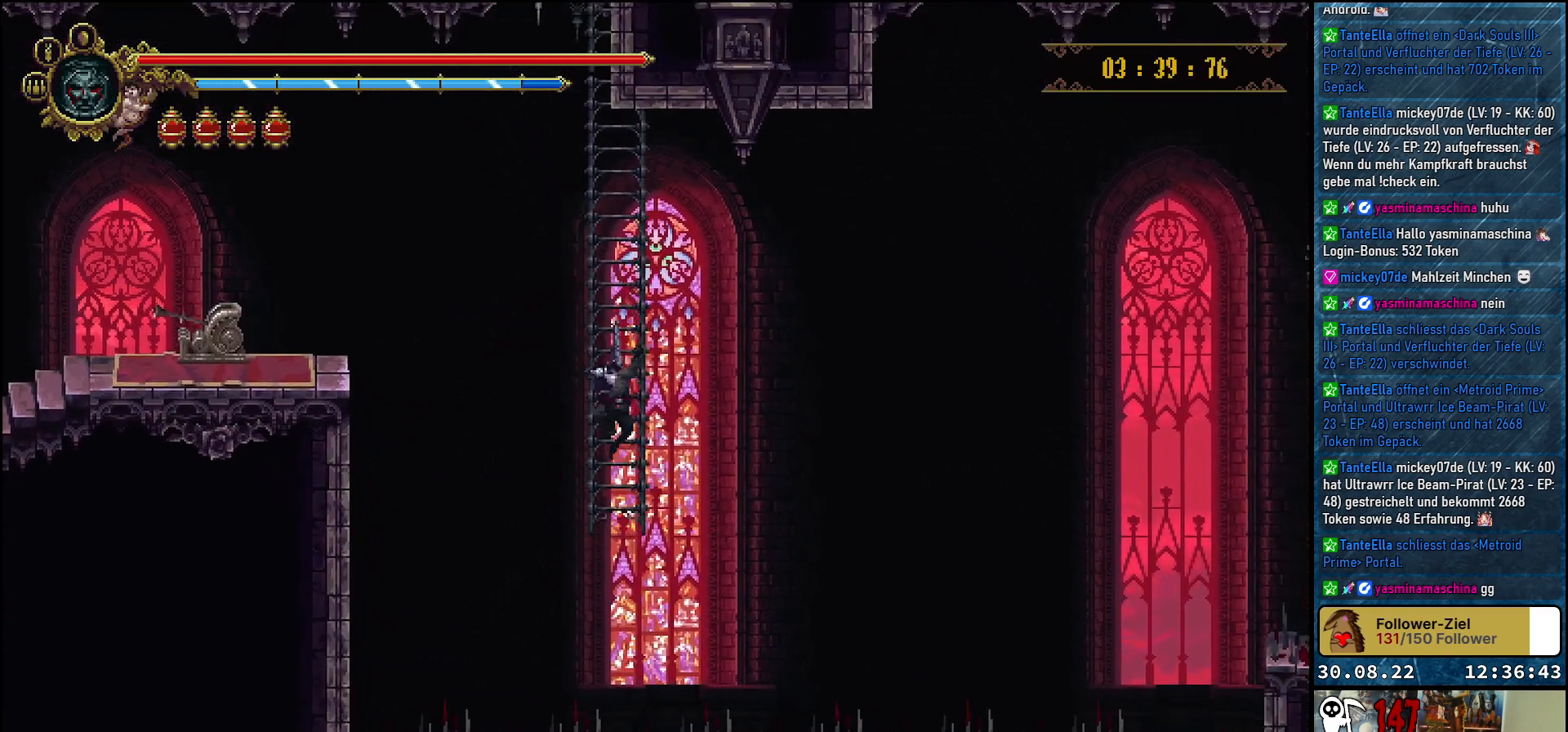
{"buttons": [], "left_stick": "center", "right_stick": "center", "events": []}
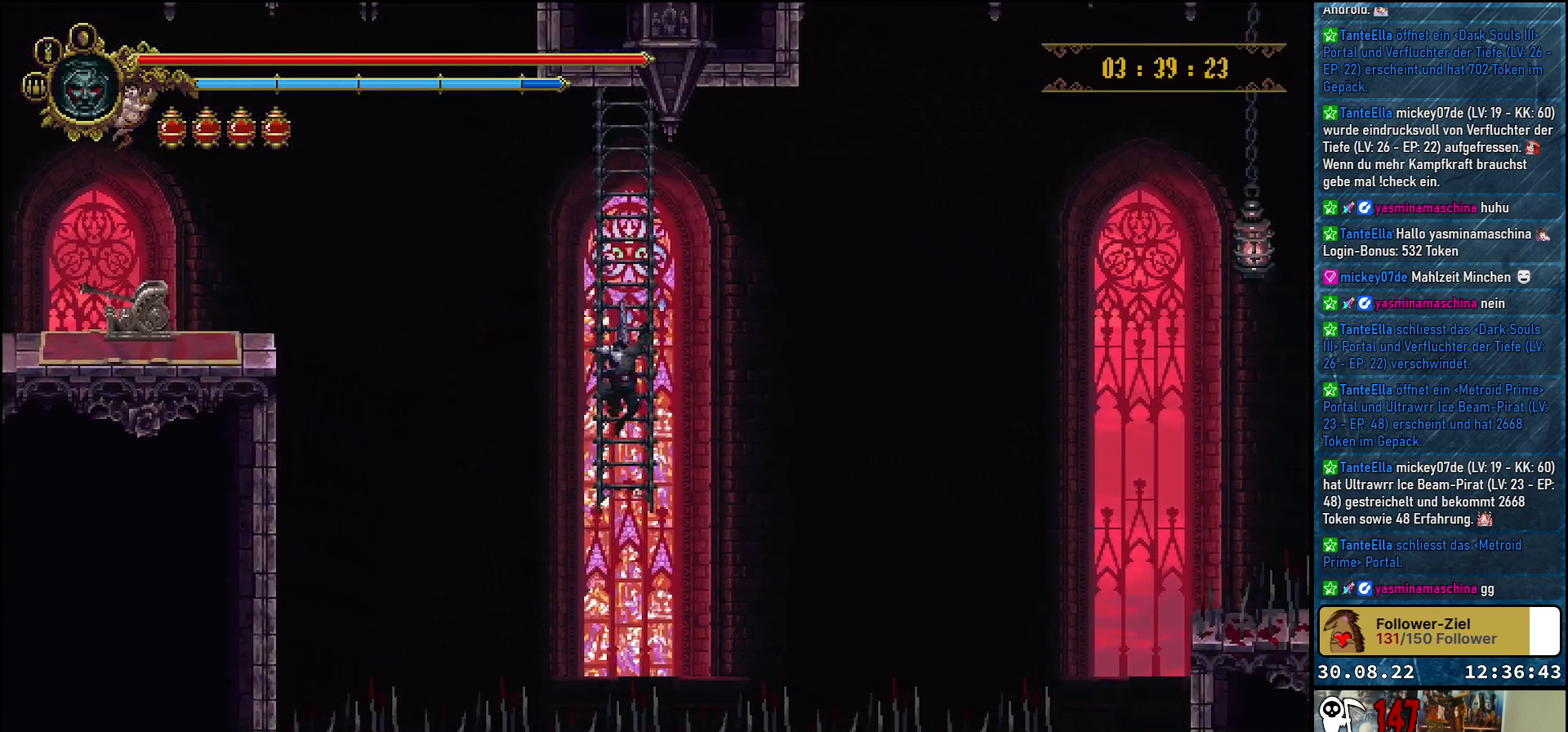
{"buttons": ["DPAD_UP"], "left_stick": "center", "right_stick": "center", "events": [[17, "DPAD_UP", "down"]]}
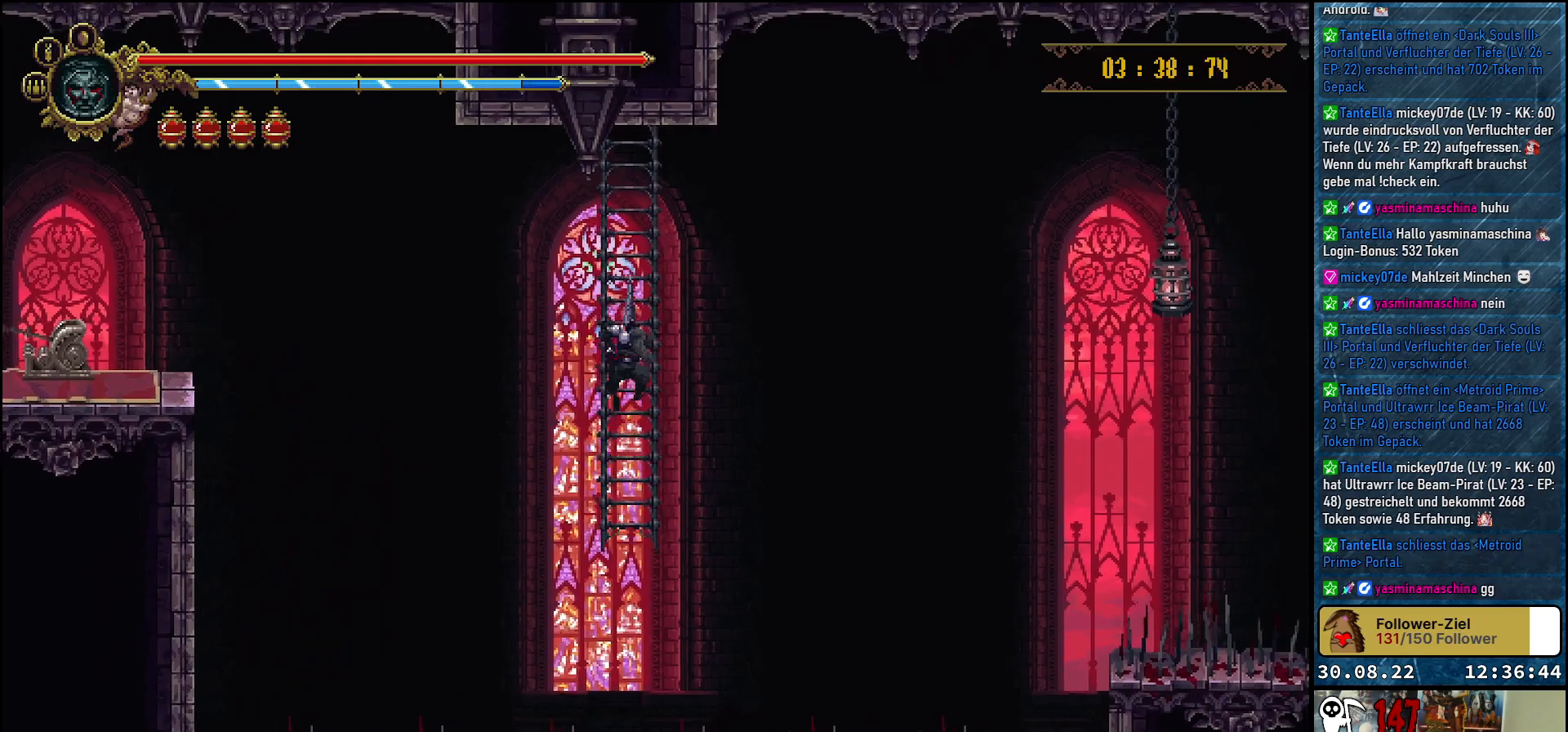
{"buttons": [], "left_stick": "center", "right_stick": "center", "events": [[33, "DPAD_UP", "up"]]}
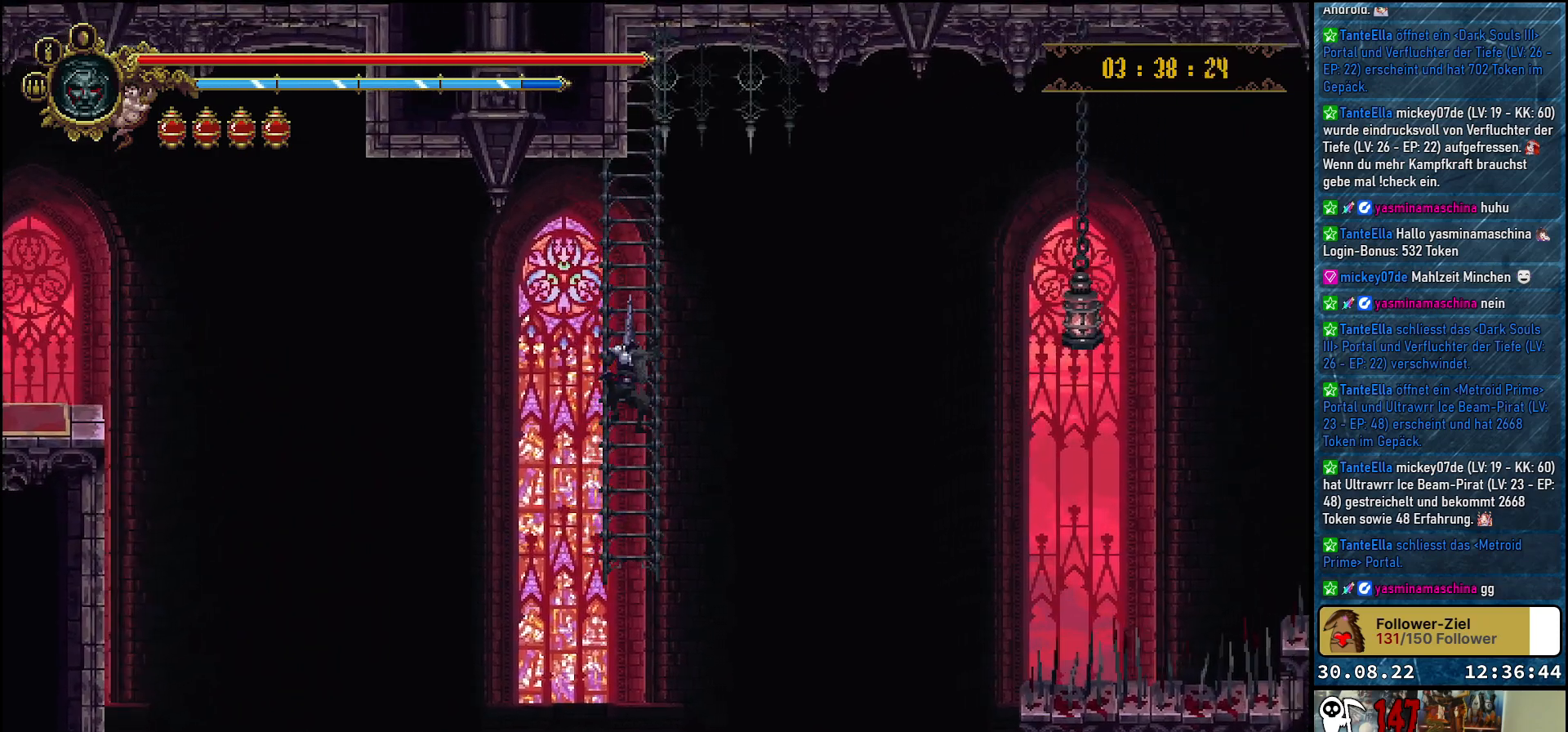
{"buttons": [], "left_stick": "center", "right_stick": "center", "events": []}
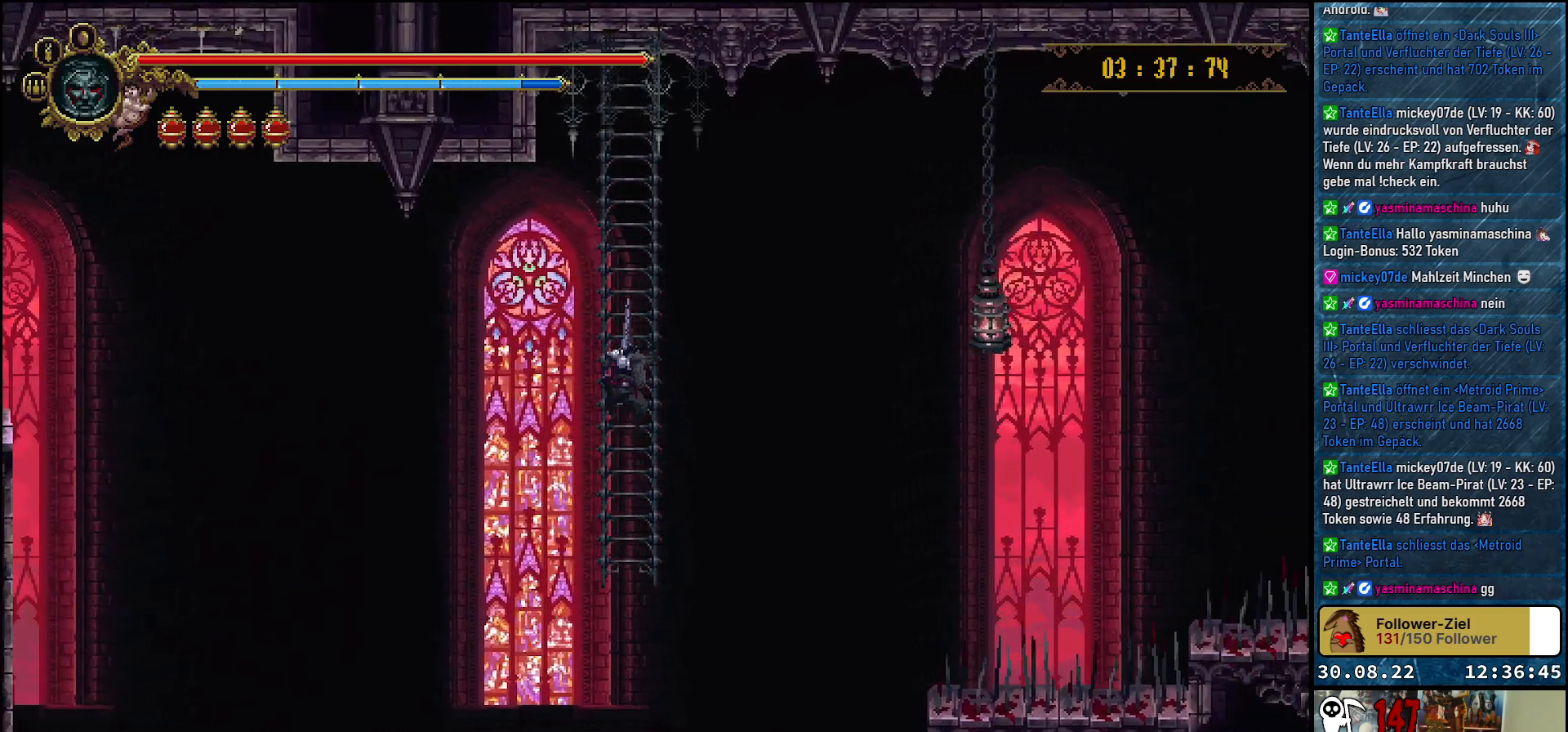
{"buttons": [], "left_stick": "center", "right_stick": "center", "events": []}
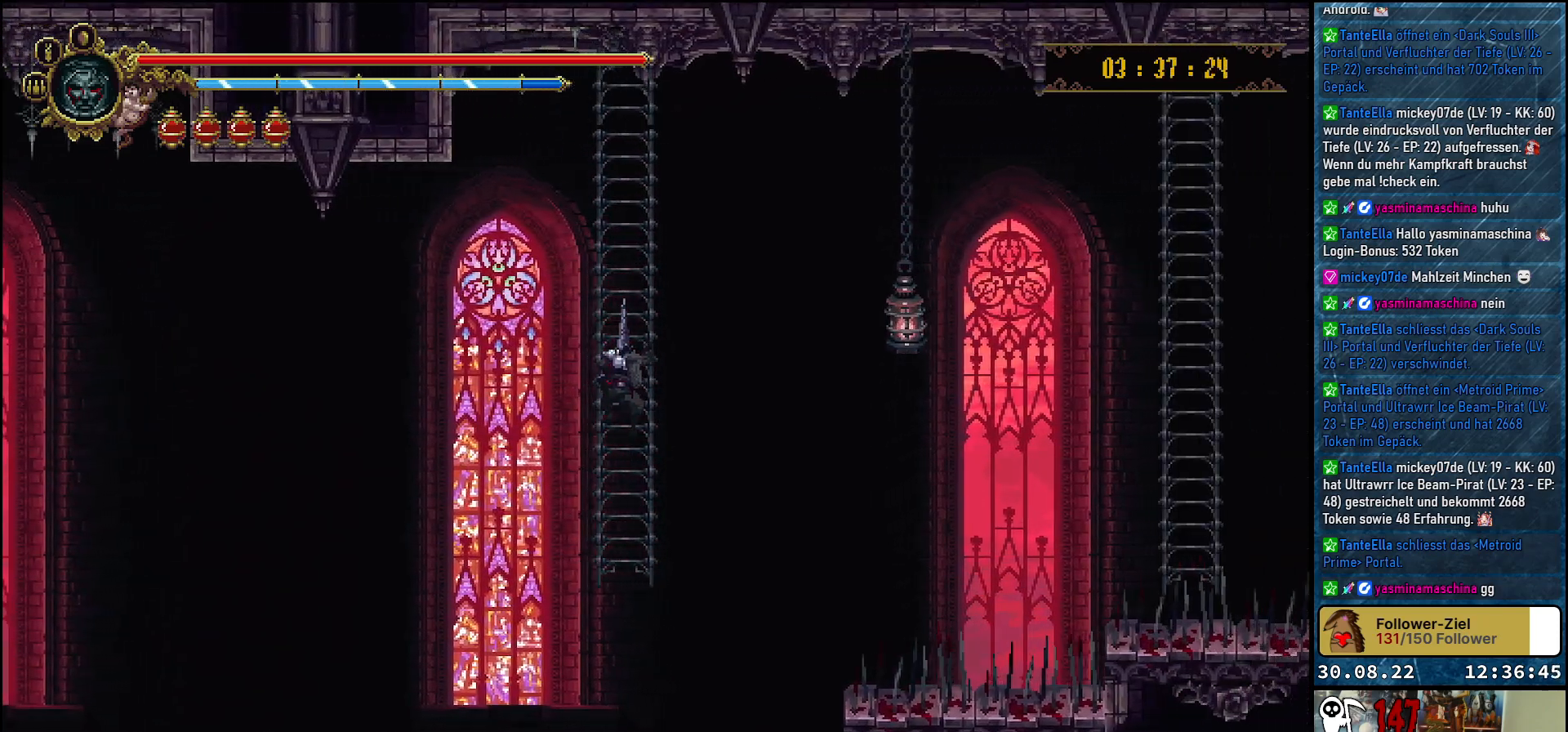
{"buttons": [], "left_stick": "center", "right_stick": "center", "events": []}
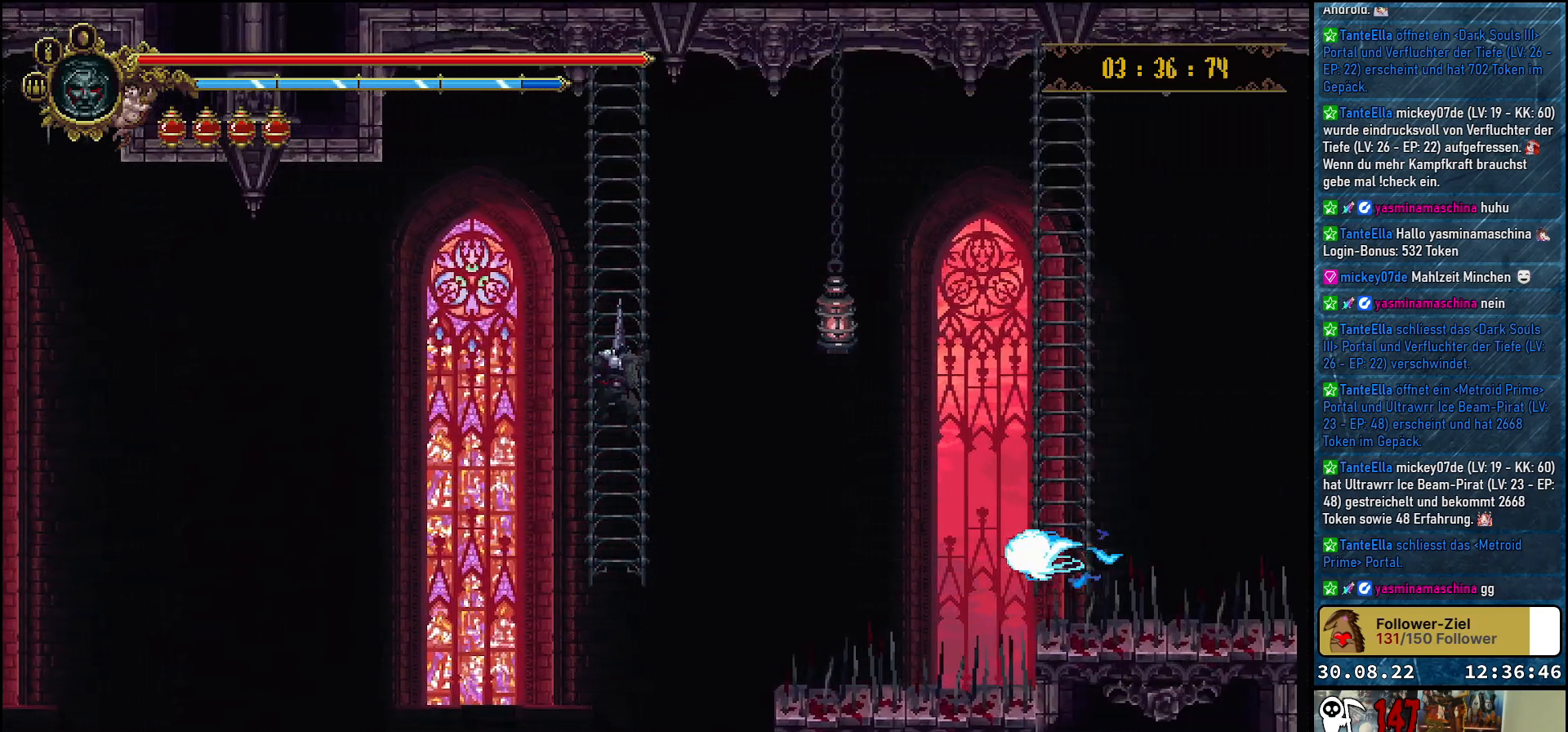
{"buttons": [], "left_stick": "center", "right_stick": "center", "events": []}
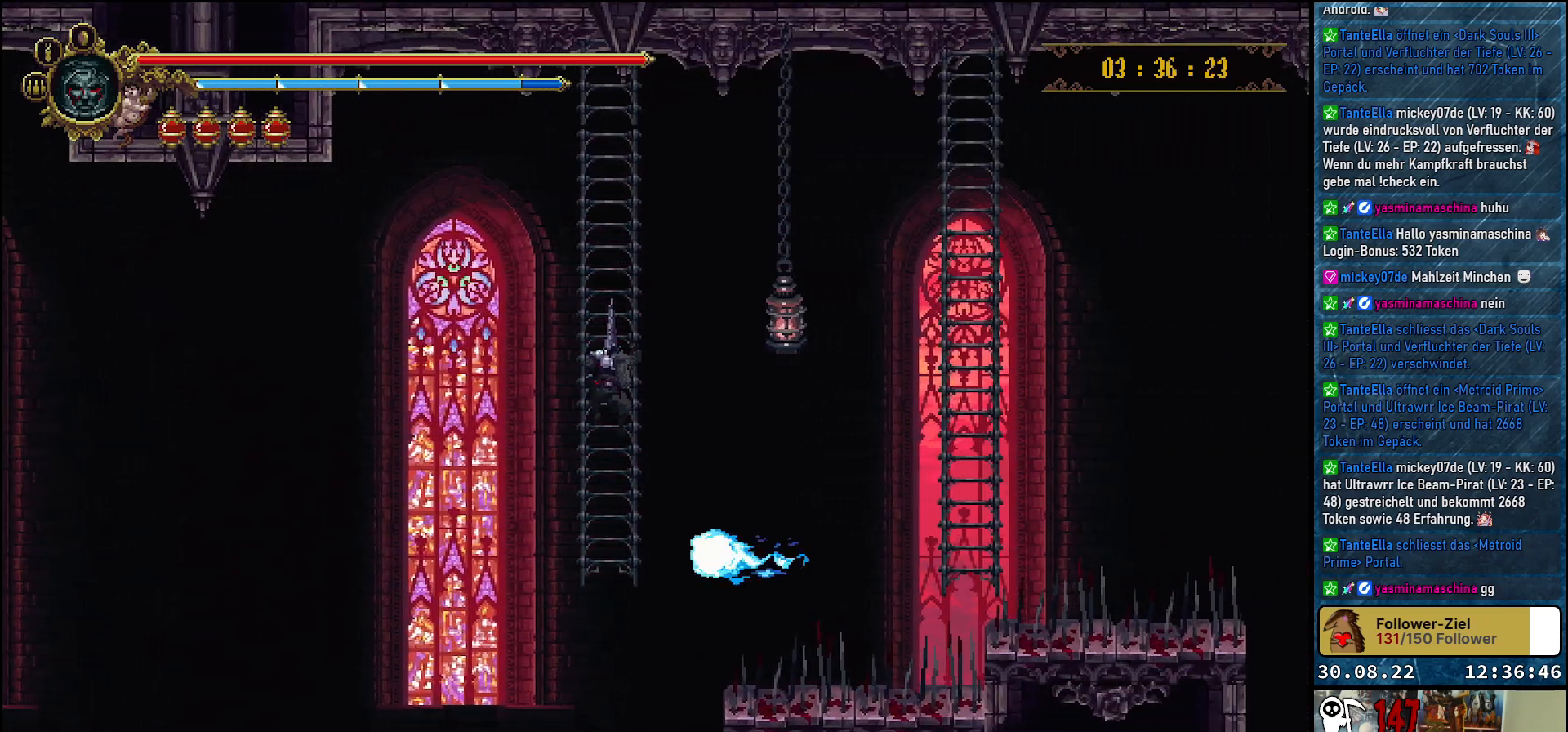
{"buttons": [], "left_stick": "center", "right_stick": "center", "events": []}
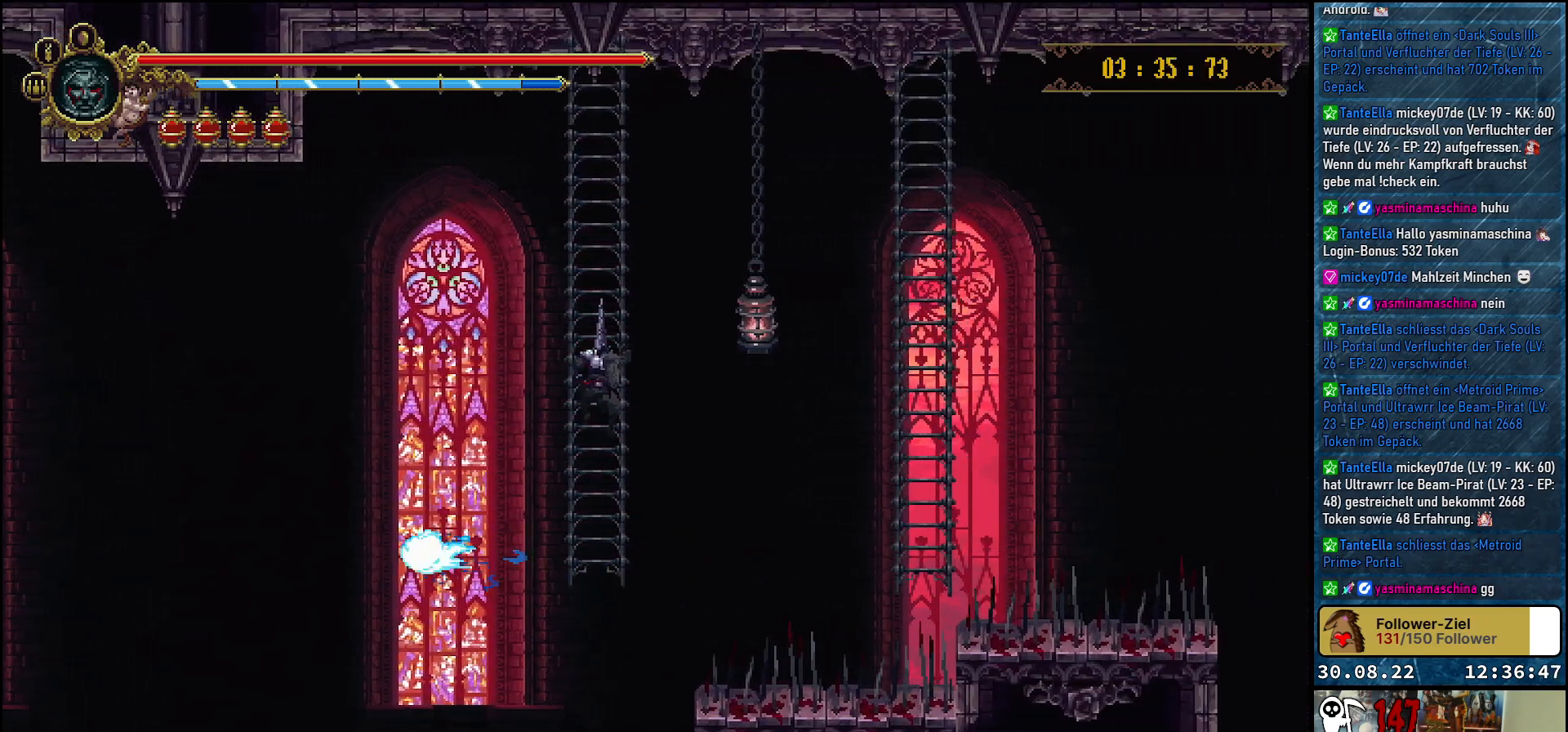
{"buttons": [], "left_stick": "center", "right_stick": "center", "events": [[283, "B", "down"], [333, "B", "up"]]}
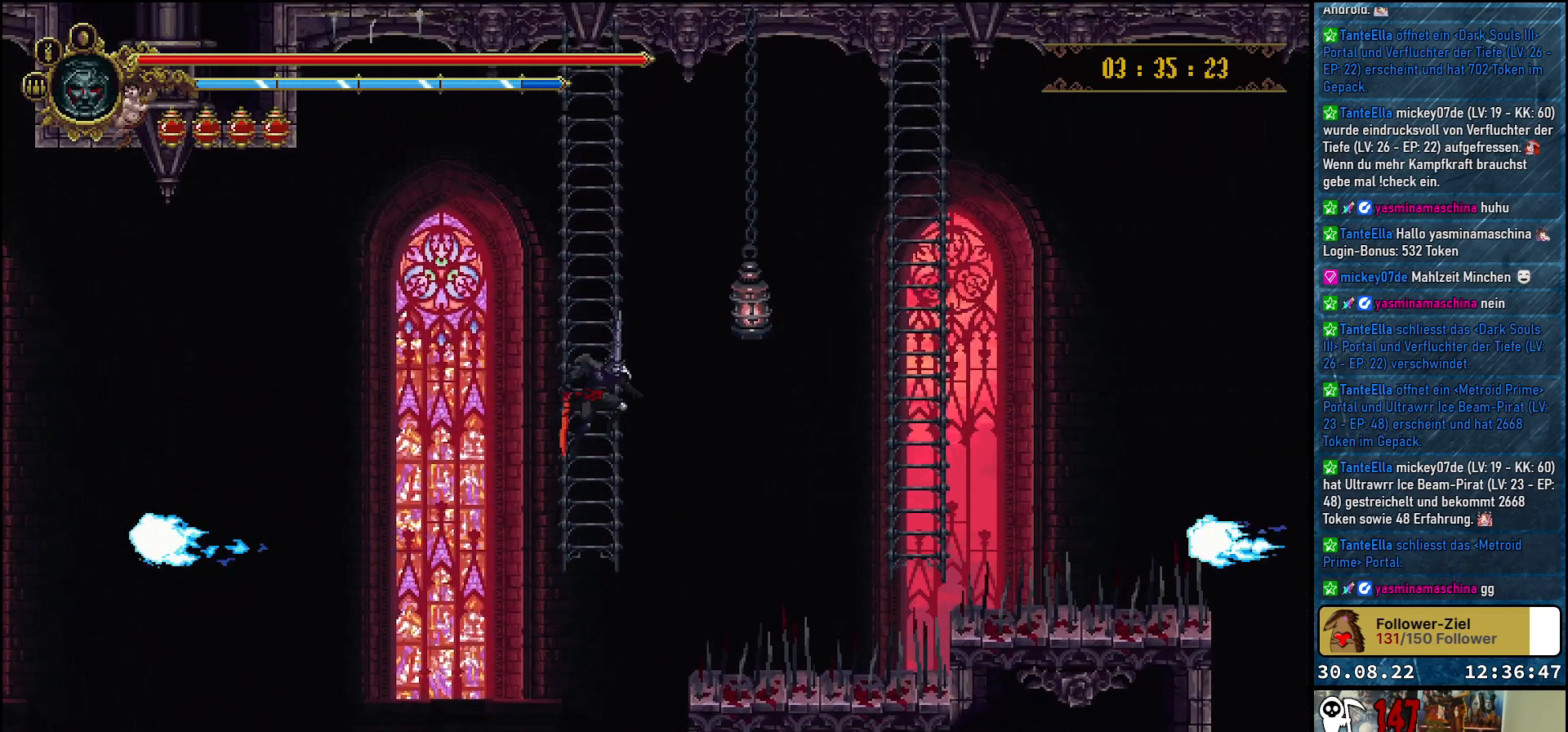
{"buttons": [], "left_stick": "center", "right_stick": "center", "events": [[150, "DPAD_RIGHT", "down"], [317, "DPAD_RIGHT", "up"]]}
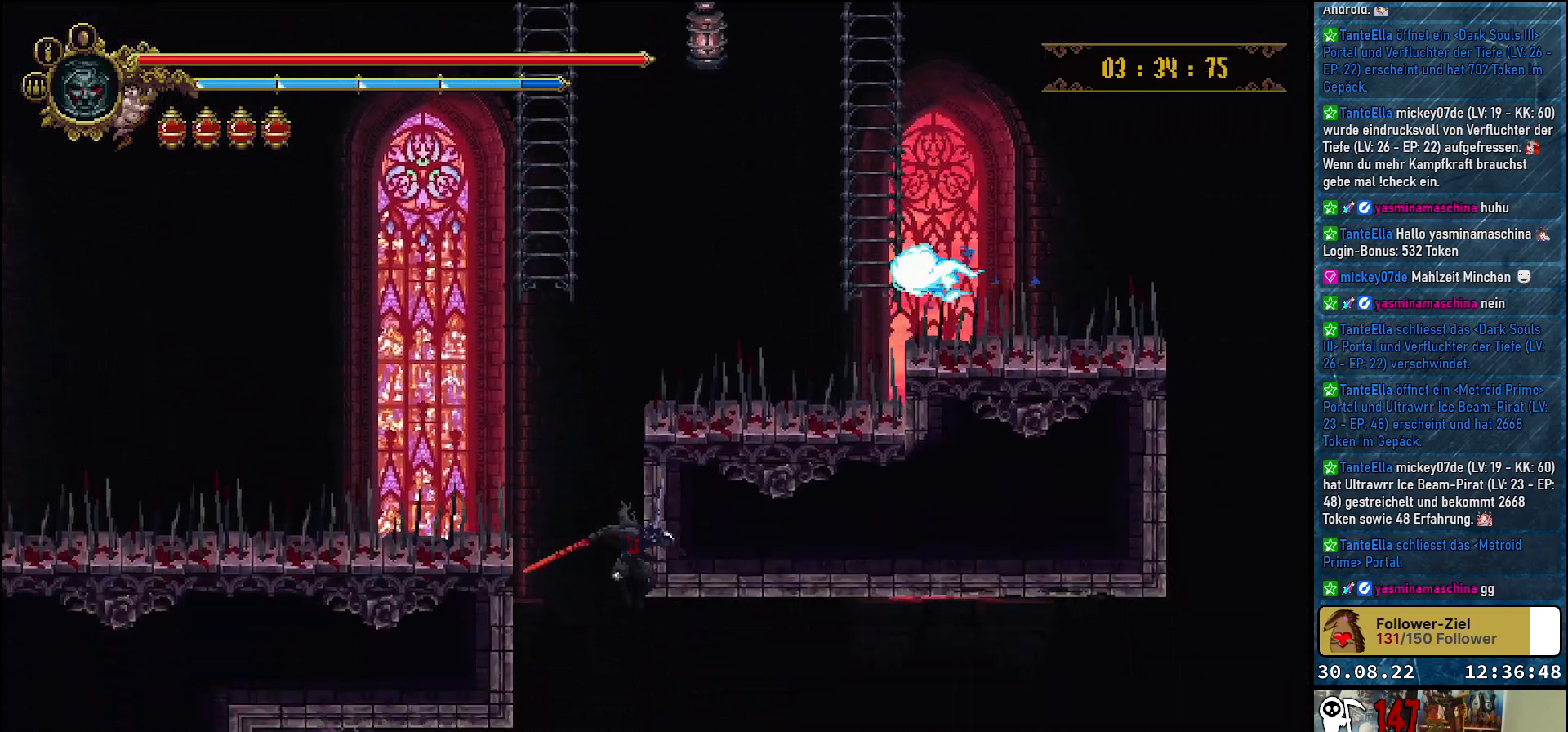
{"buttons": [], "left_stick": "center", "right_stick": "center", "events": [[17, "DPAD_RIGHT", "down"], [117, "B", "down"], [217, "B", "up"], [500, "DPAD_RIGHT", "up"]]}
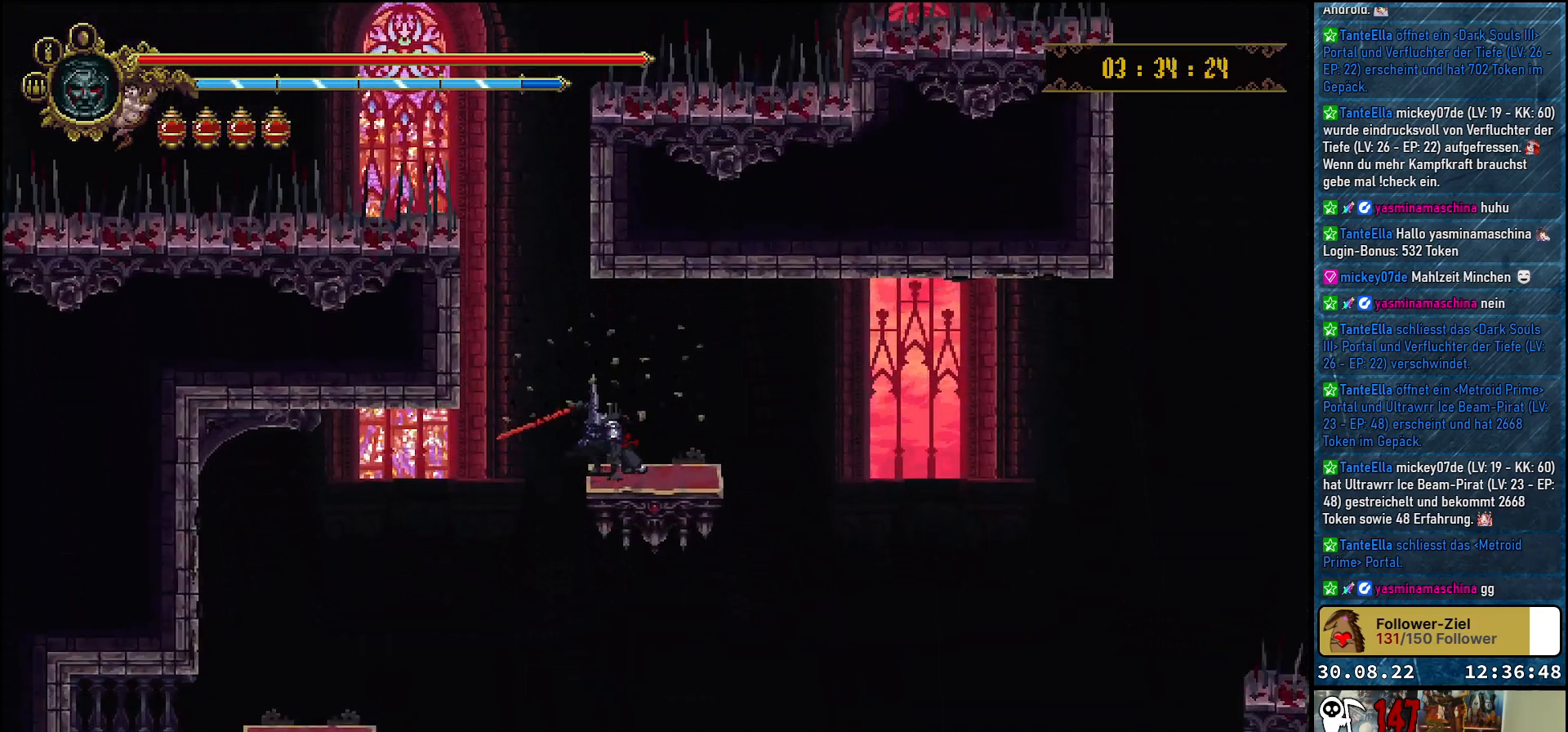
{"buttons": ["DPAD_RIGHT"], "left_stick": "center", "right_stick": "center", "events": [[483, "DPAD_RIGHT", "down"]]}
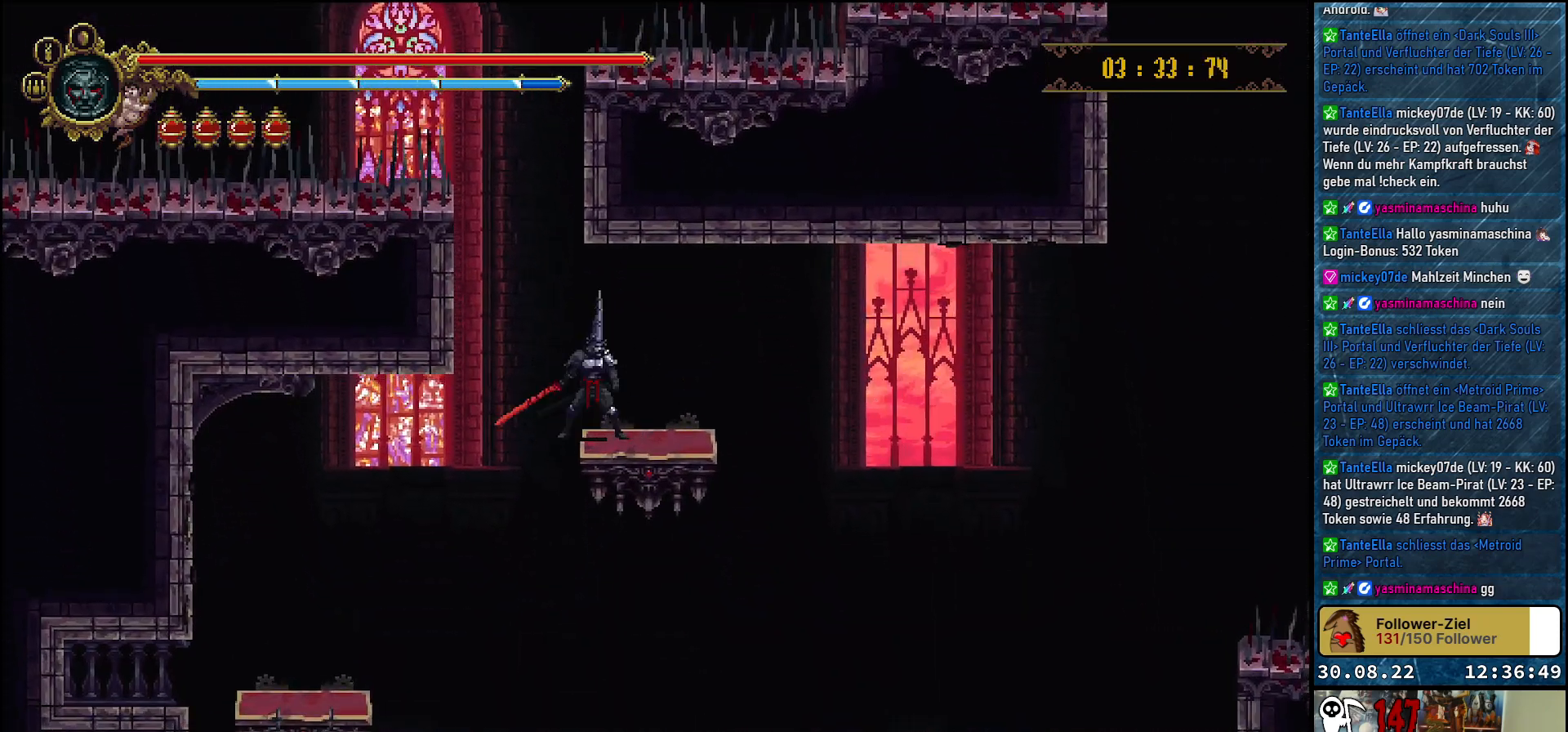
{"buttons": [], "left_stick": "center", "right_stick": "center", "events": [[117, "DPAD_RIGHT", "up"]]}
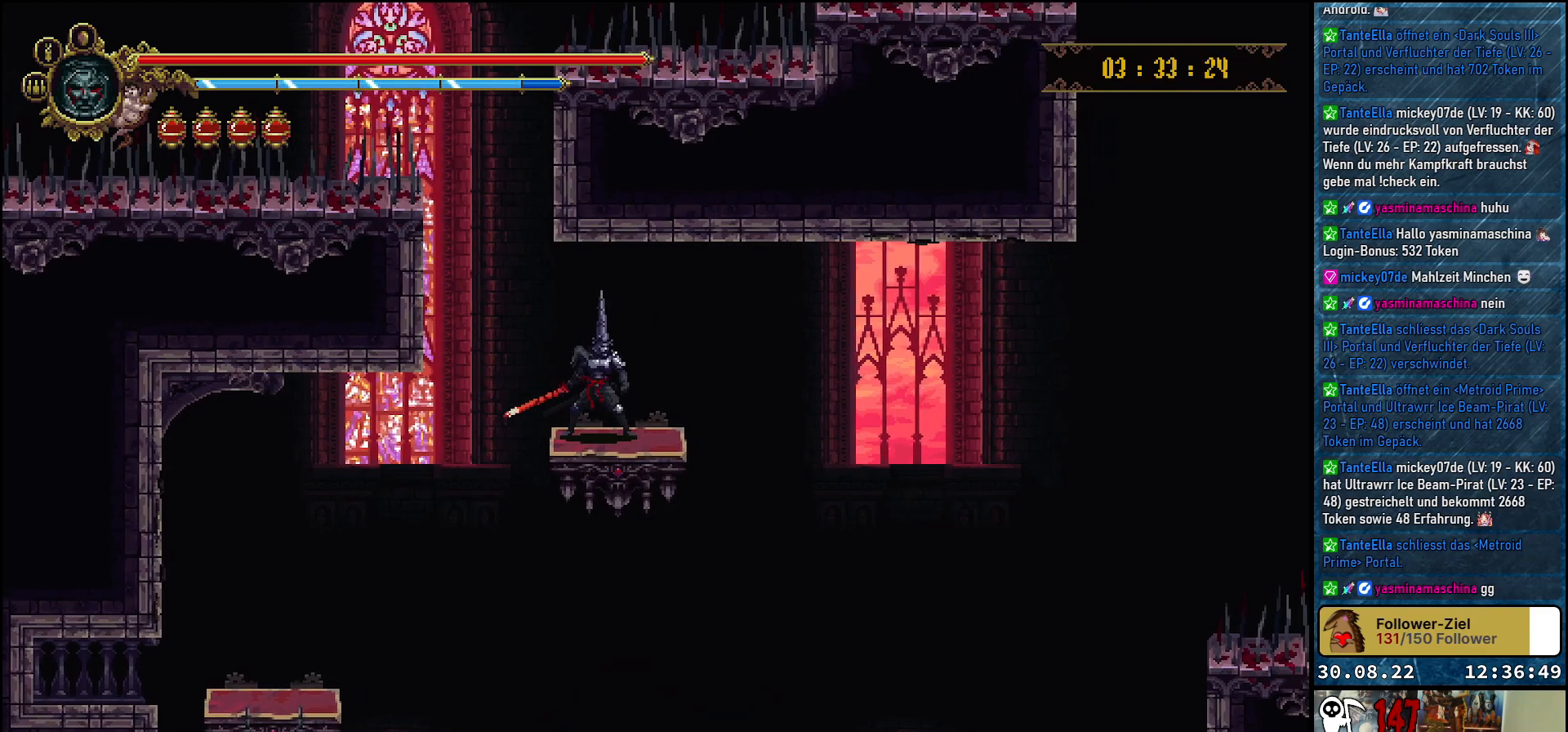
{"buttons": [], "left_stick": "center", "right_stick": "center", "events": []}
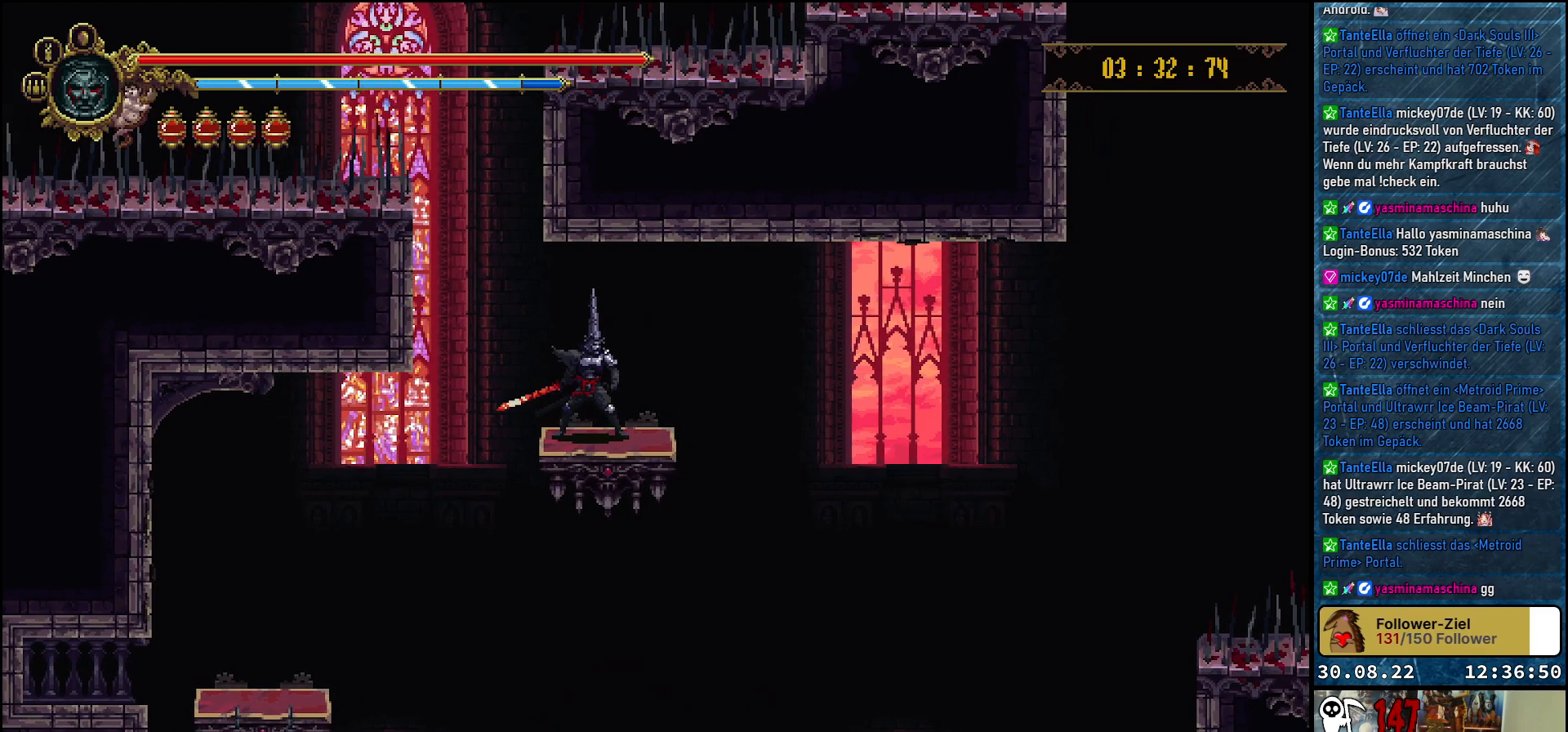
{"buttons": [], "left_stick": "center", "right_stick": "center", "events": []}
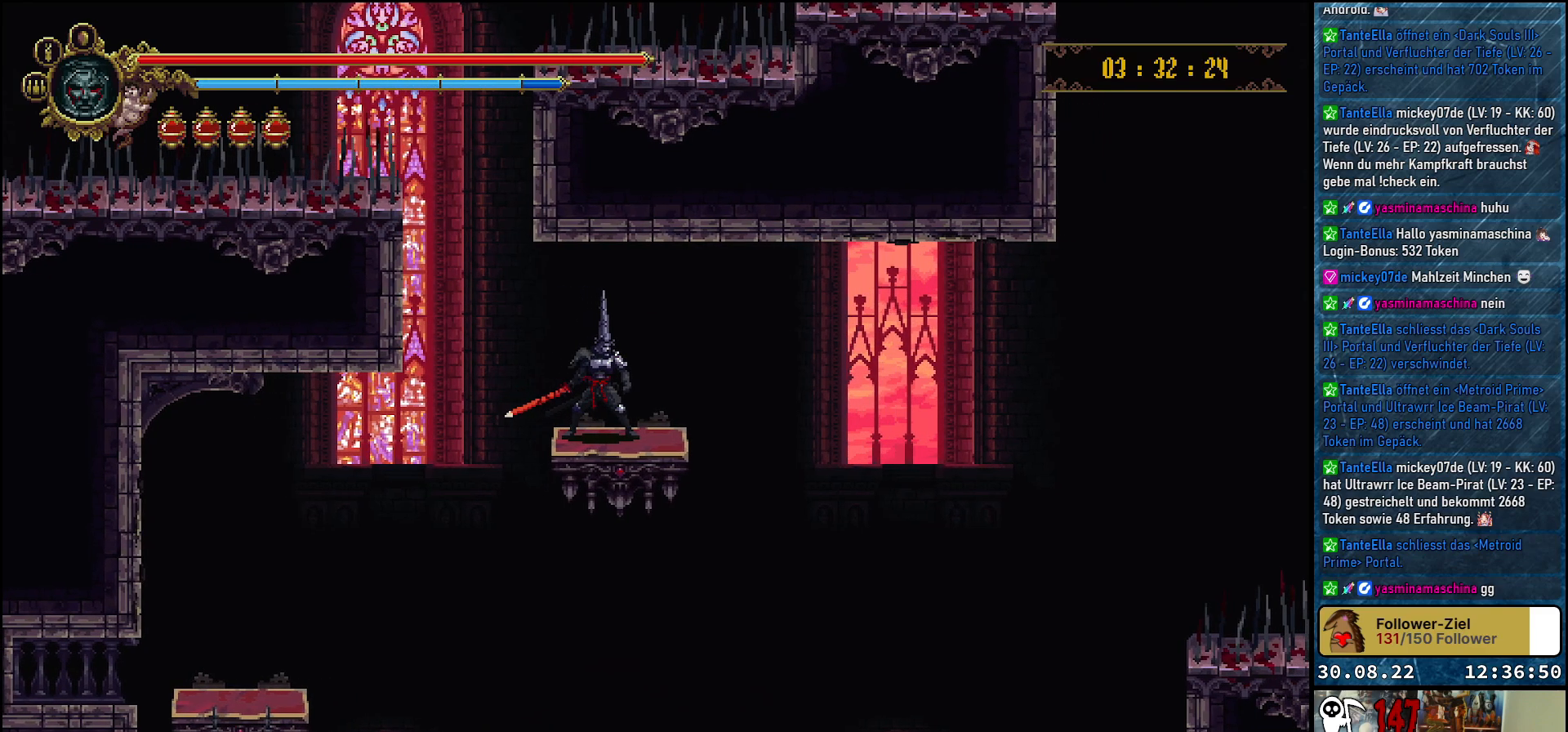
{"buttons": ["DPAD_LEFT"], "left_stick": "center", "right_stick": "center", "events": [[200, "DPAD_LEFT", "down"], [317, "A", "down"], [467, "A", "up"]]}
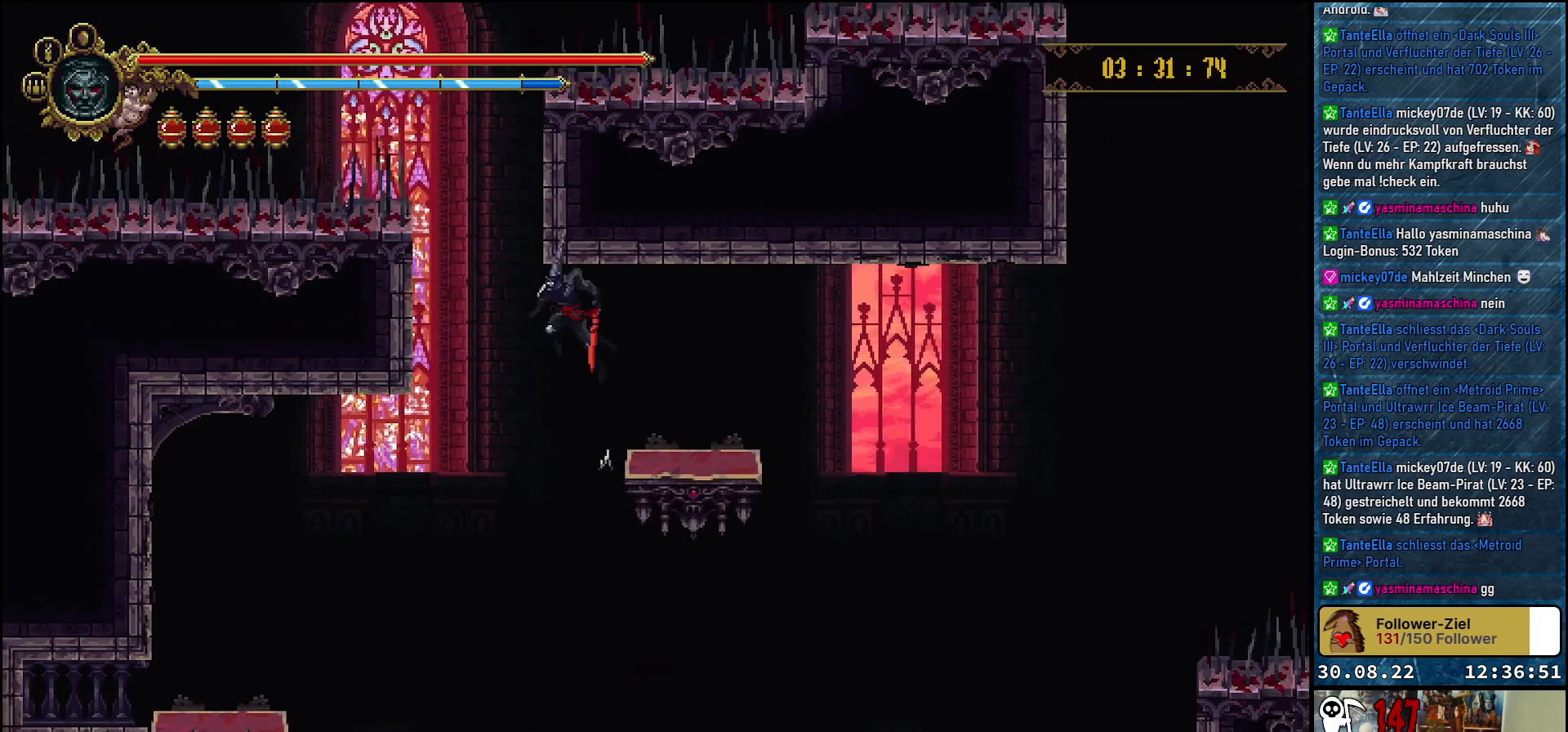
{"buttons": ["DPAD_LEFT"], "left_stick": "center", "right_stick": "center", "events": []}
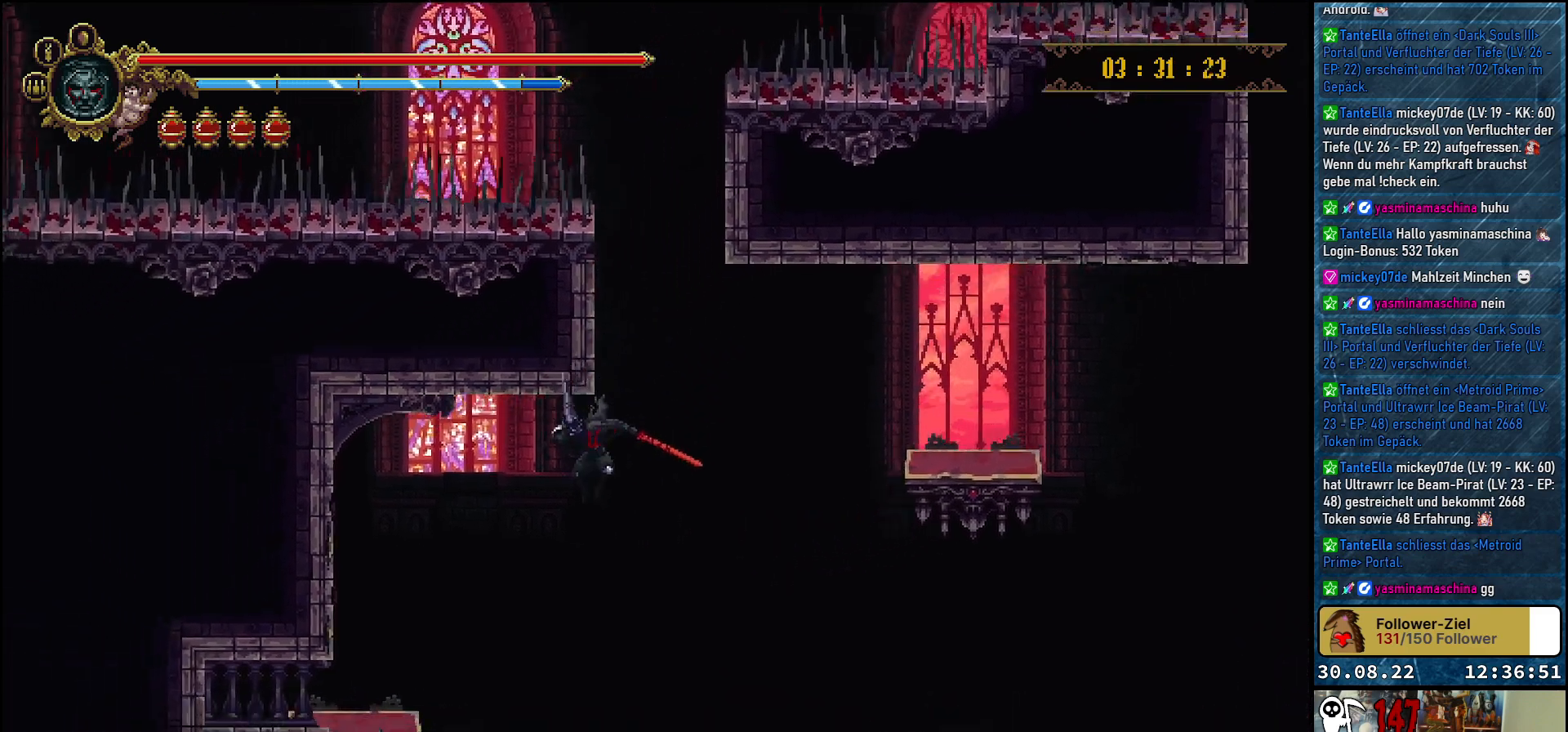
{"buttons": ["DPAD_LEFT"], "left_stick": "center", "right_stick": "center", "events": [[200, "B", "down"], [350, "B", "up"]]}
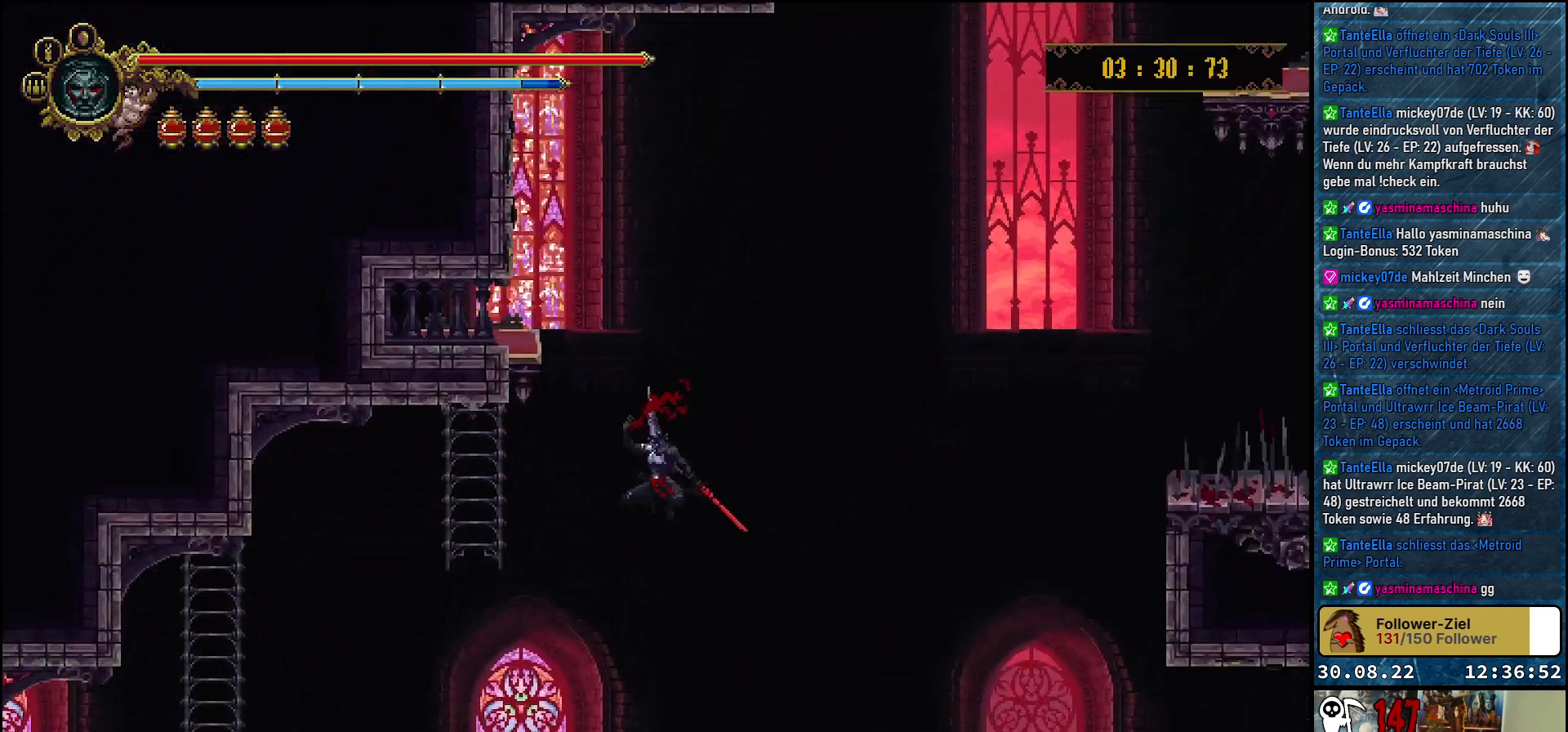
{"buttons": ["DPAD_LEFT"], "left_stick": "center", "right_stick": "center", "events": []}
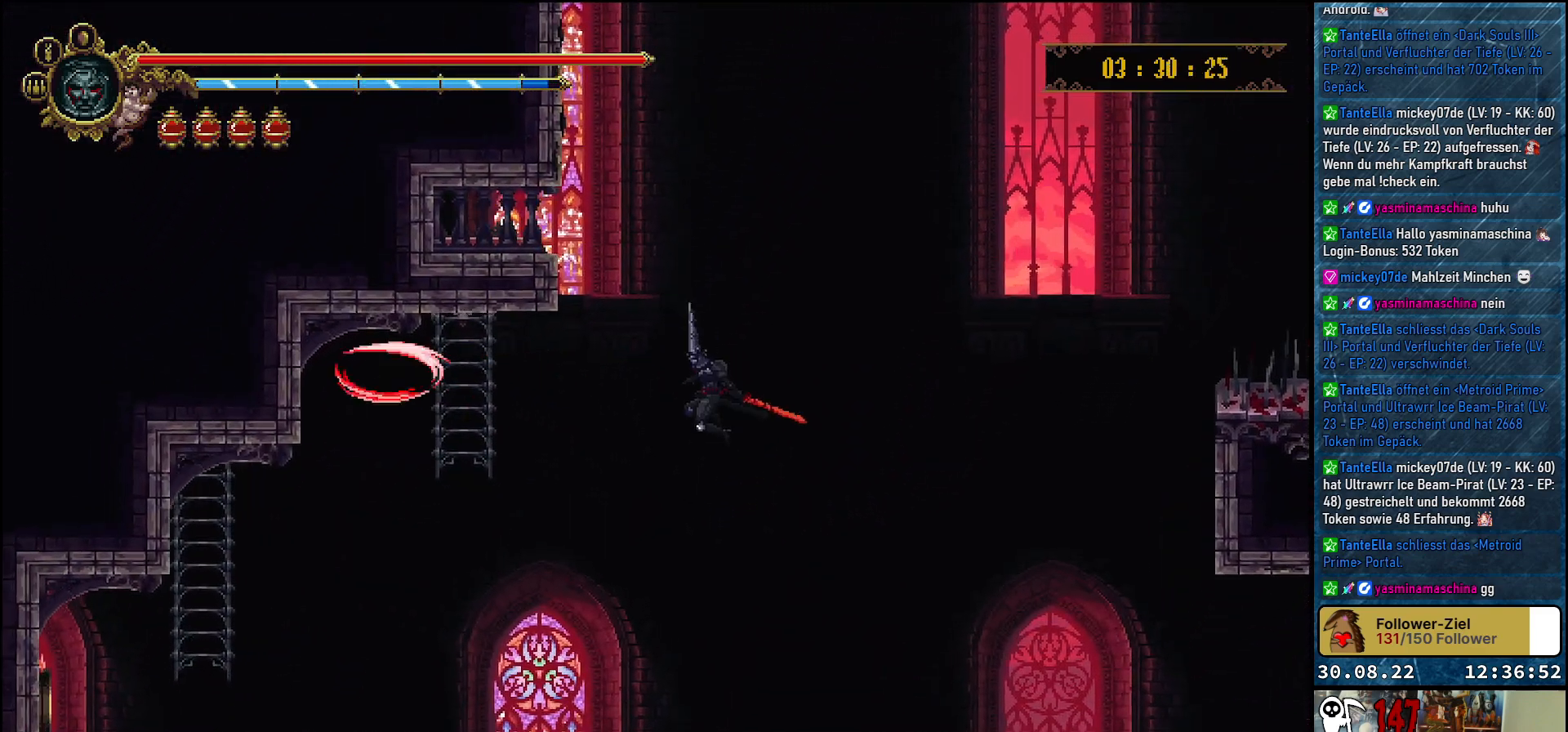
{"buttons": ["DPAD_LEFT"], "left_stick": "center", "right_stick": "center", "events": []}
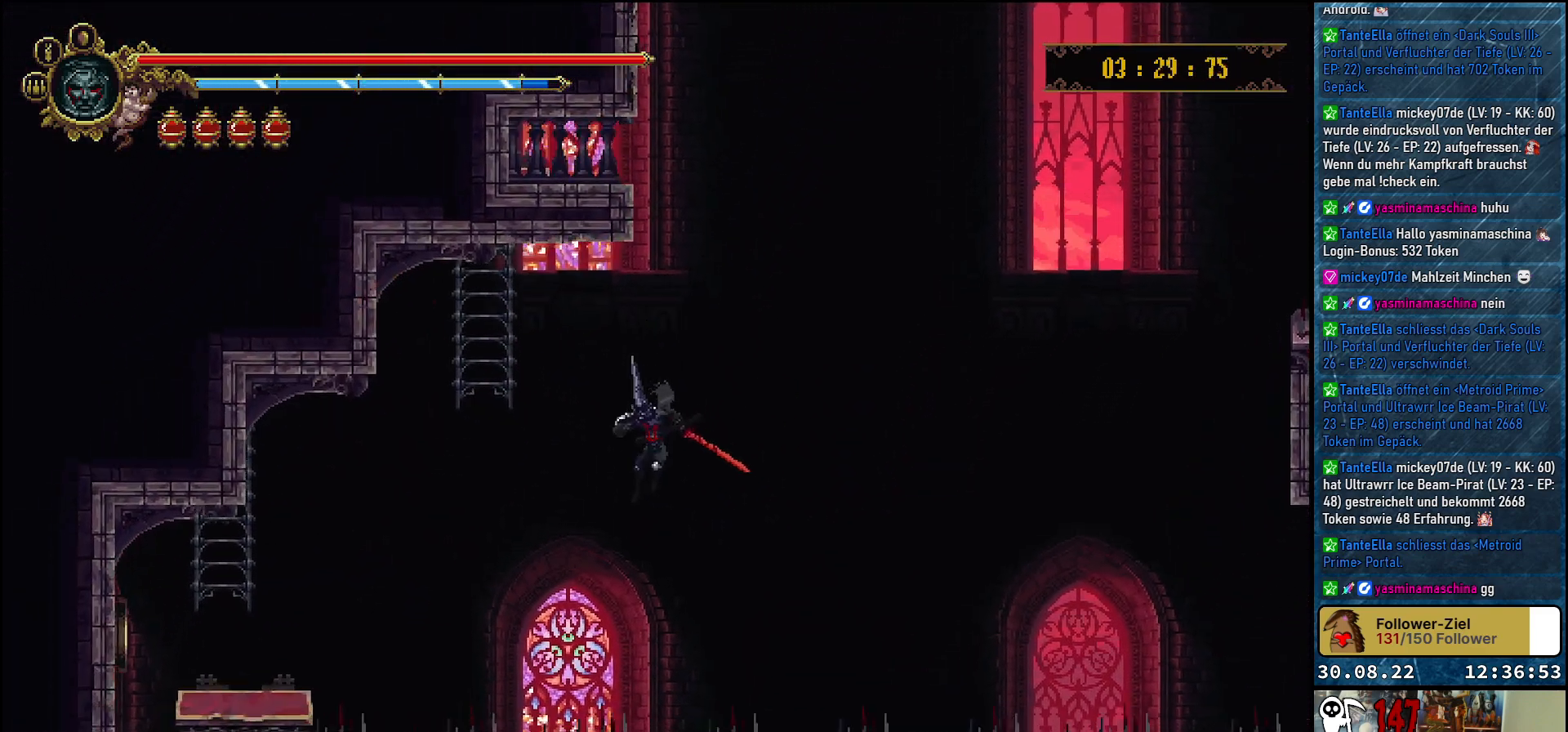
{"buttons": ["DPAD_LEFT"], "left_stick": "center", "right_stick": "center", "events": [[67, "B", "down"], [200, "B", "up"]]}
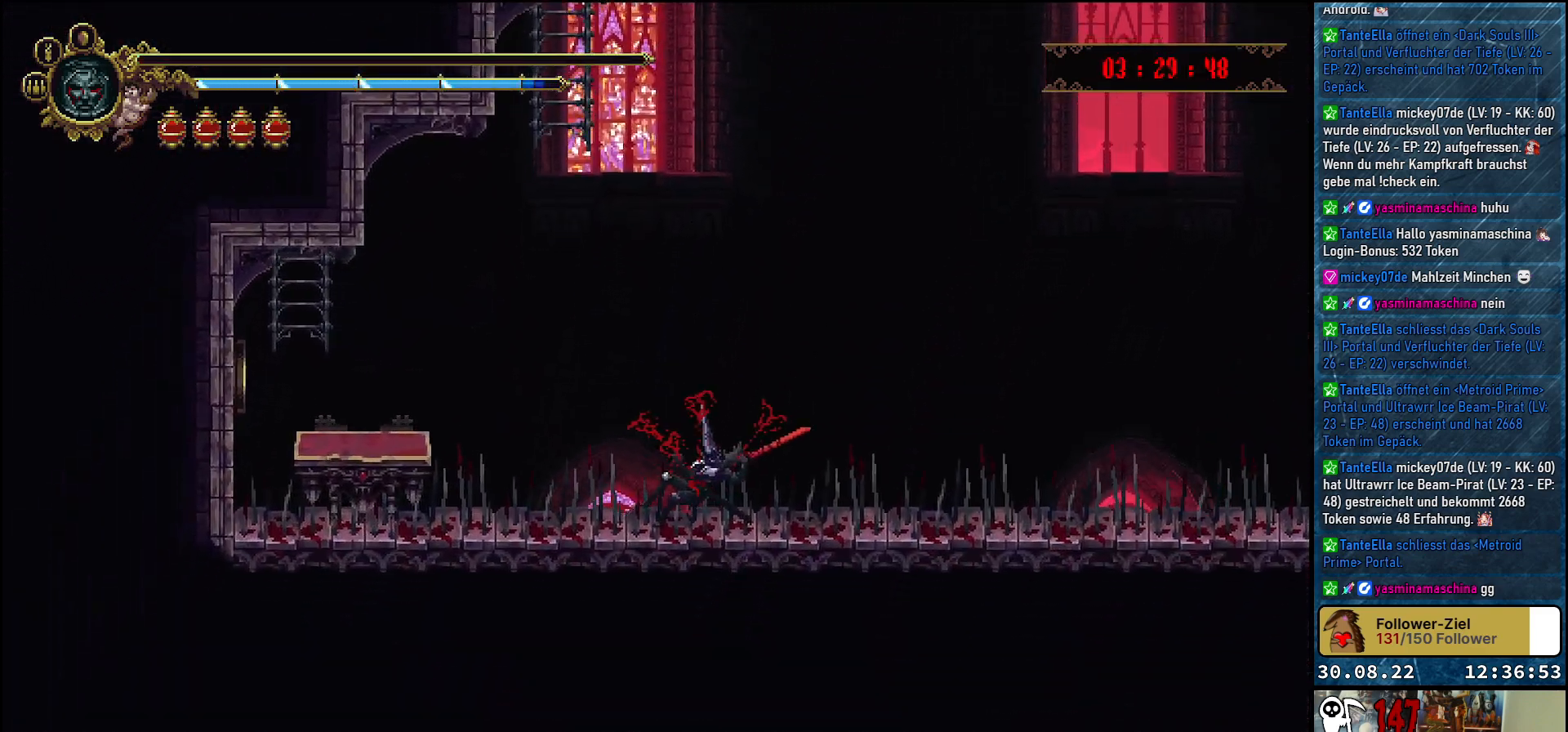
{"buttons": [], "left_stick": "center", "right_stick": "center", "events": [[200, "DPAD_LEFT", "up"]]}